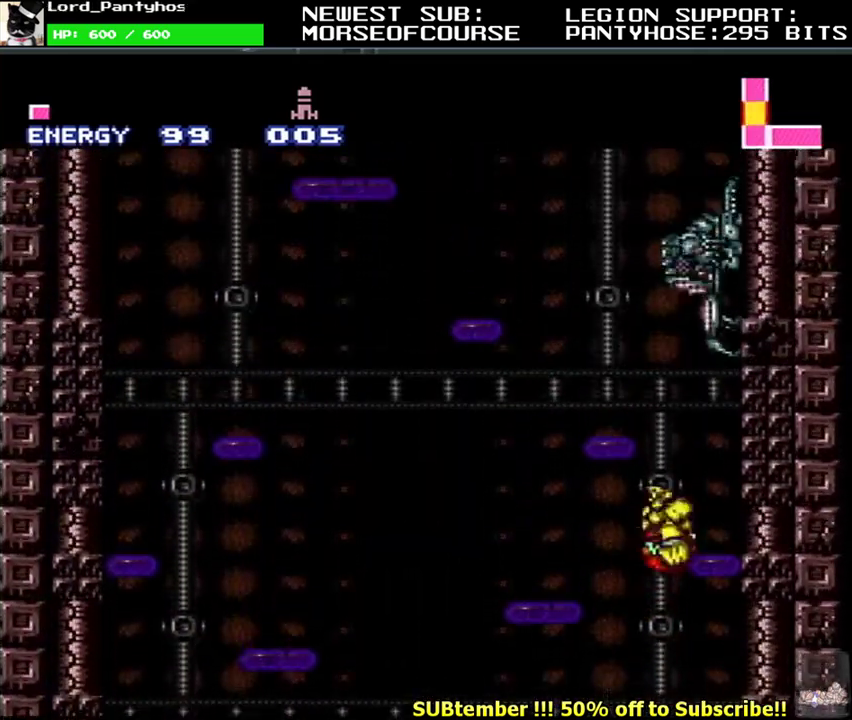
Gameplay with a controller (Nintendo layout); each line is a JSON object with the inputs held at the frame after it. "events" lists button and stick changes between this image and that frame as [ms after this image, input, new state], when the widget could be followed in between. Not read: L3 R3.
{"buttons": ["B", "L1"], "events": [[50, "DPAD_RIGHT", "up"], [50, "DPAD_UP", "down"], [67, "B", "up"], [133, "Y", "down"], [200, "DPAD_UP", "up"], [233, "Y", "up"], [283, "DPAD_RIGHT", "down"], [317, "B", "down"], [467, "DPAD_RIGHT", "up"]]}
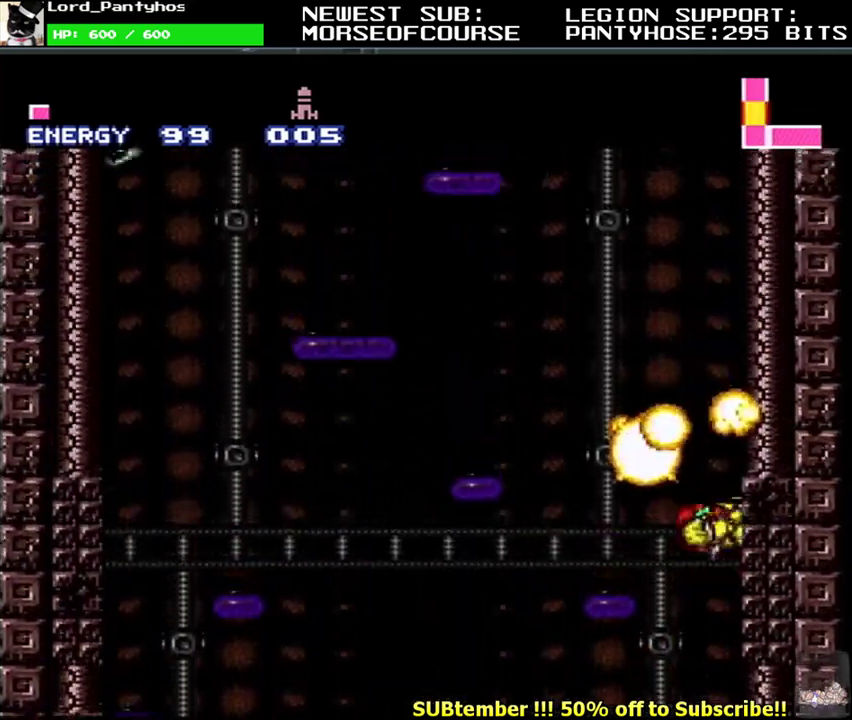
{"buttons": ["B", "L1"], "events": [[33, "DPAD_LEFT", "down"], [50, "B", "up"], [100, "B", "down"], [133, "DPAD_LEFT", "up"], [200, "DPAD_RIGHT", "down"], [300, "DPAD_RIGHT", "up"], [350, "DPAD_LEFT", "down"], [383, "B", "up"], [433, "B", "down"], [483, "DPAD_LEFT", "up"]]}
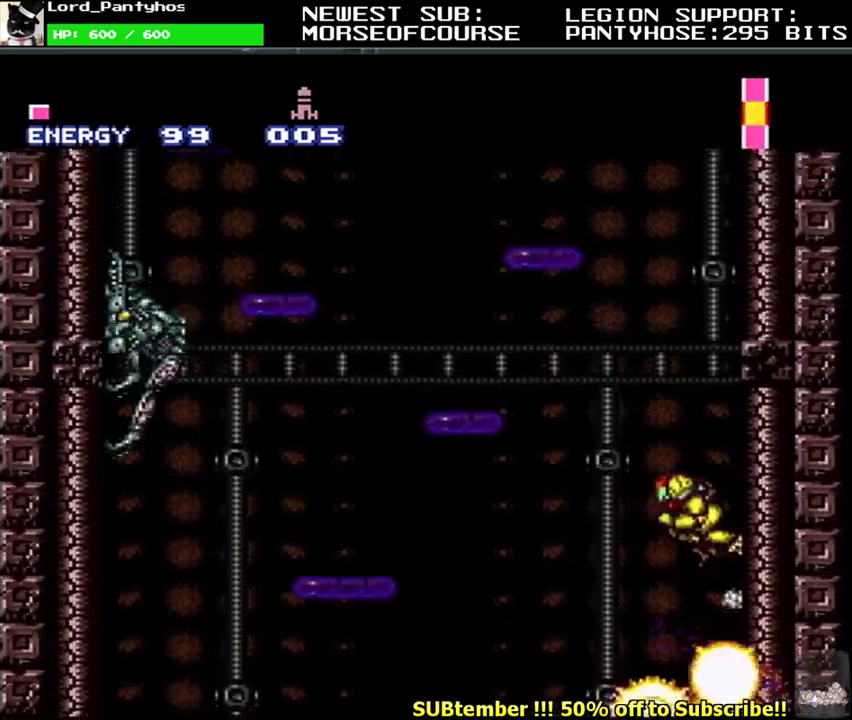
{"buttons": ["B", "L1", "DPAD_RIGHT"], "events": [[17, "DPAD_RIGHT", "down"], [133, "DPAD_RIGHT", "up"], [183, "DPAD_LEFT", "down"], [200, "B", "up"], [267, "B", "down"], [300, "DPAD_LEFT", "up"], [333, "DPAD_RIGHT", "down"]]}
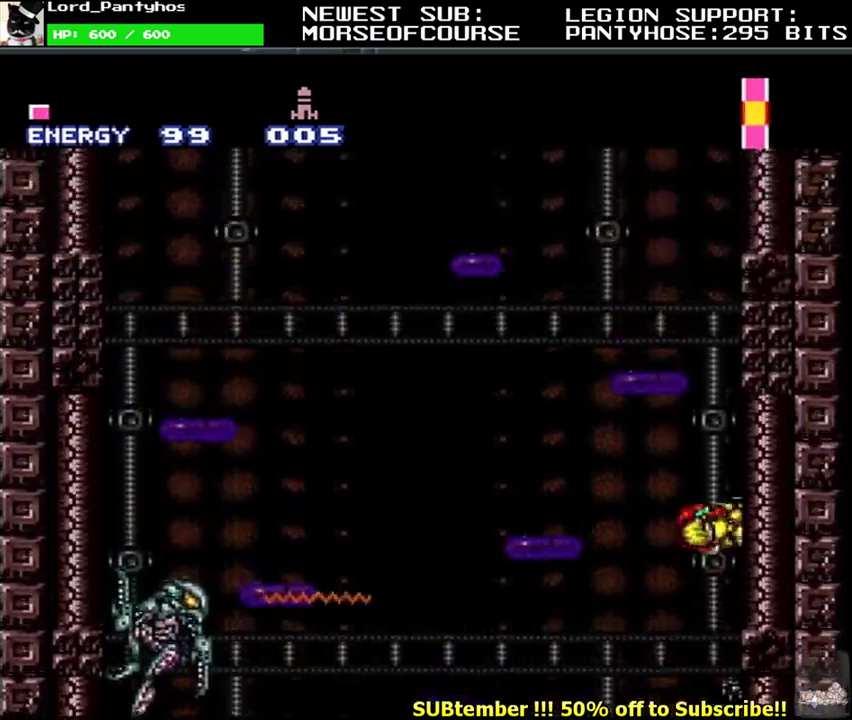
{"buttons": ["B", "Y", "L1", "DPAD_UP"], "events": [[83, "DPAD_RIGHT", "up"], [133, "DPAD_LEFT", "down"], [150, "B", "up"], [217, "B", "down"], [267, "DPAD_LEFT", "up"], [300, "DPAD_RIGHT", "down"], [350, "DPAD_UP", "down"], [383, "DPAD_RIGHT", "up"], [433, "Y", "down"]]}
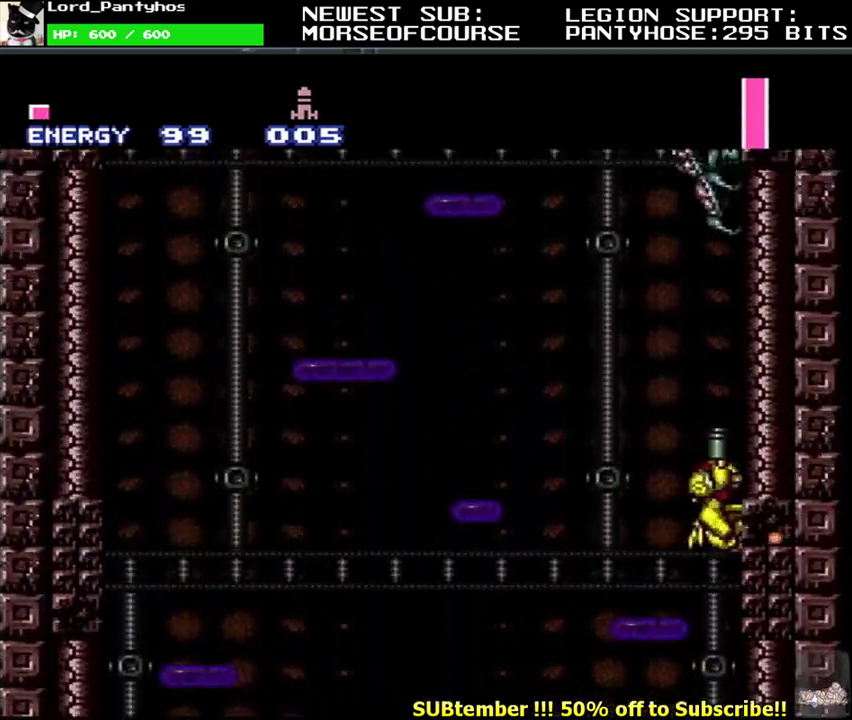
{"buttons": ["B", "L1", "DPAD_RIGHT"], "events": [[17, "DPAD_RIGHT", "down"], [17, "DPAD_UP", "up"], [17, "Y", "up"], [33, "B", "up"], [83, "B", "down"], [200, "DPAD_RIGHT", "up"], [217, "B", "up"], [267, "DPAD_LEFT", "down"], [333, "B", "down"], [367, "DPAD_LEFT", "up"], [417, "DPAD_RIGHT", "down"]]}
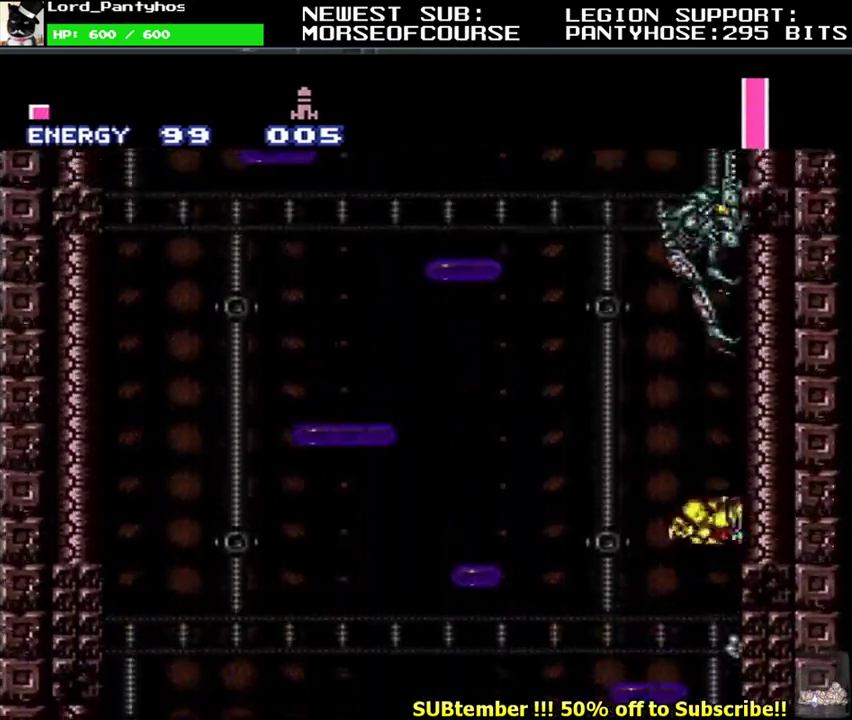
{"buttons": ["L1", "DPAD_LEFT"], "events": [[17, "DPAD_RIGHT", "up"], [17, "DPAD_UP", "down"], [117, "Y", "down"], [150, "DPAD_RIGHT", "down"], [150, "DPAD_UP", "up"], [200, "Y", "up"], [217, "B", "up"], [300, "B", "down"], [367, "DPAD_RIGHT", "up"], [400, "B", "up"], [433, "DPAD_LEFT", "down"]]}
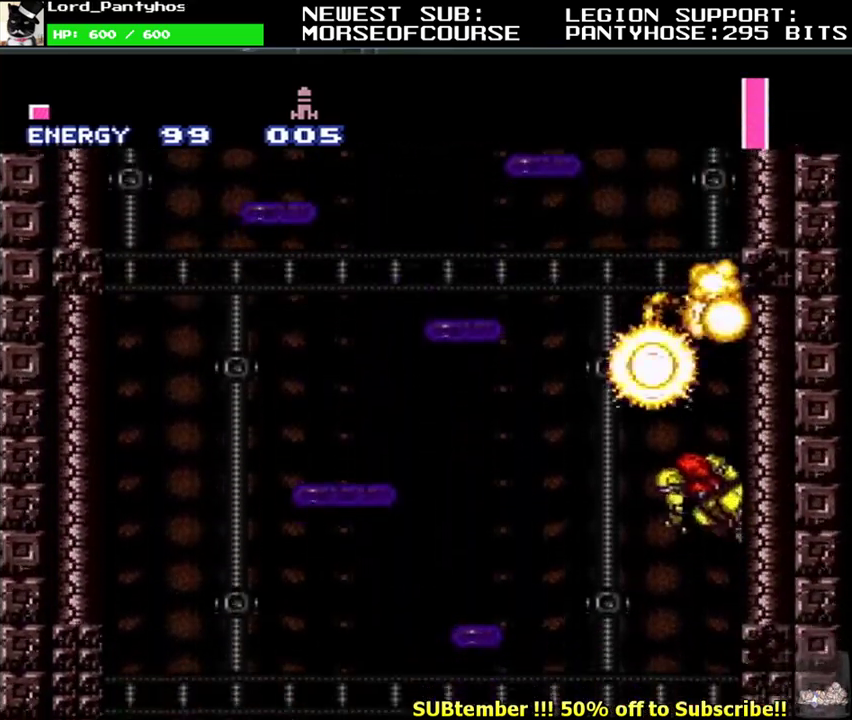
{"buttons": ["B", "L1", "DPAD_RIGHT"], "events": [[17, "B", "down"], [33, "DPAD_LEFT", "up"], [100, "DPAD_RIGHT", "down"], [200, "DPAD_RIGHT", "up"], [267, "B", "up"], [267, "DPAD_LEFT", "down"], [317, "B", "down"], [367, "DPAD_LEFT", "up"], [400, "DPAD_RIGHT", "down"]]}
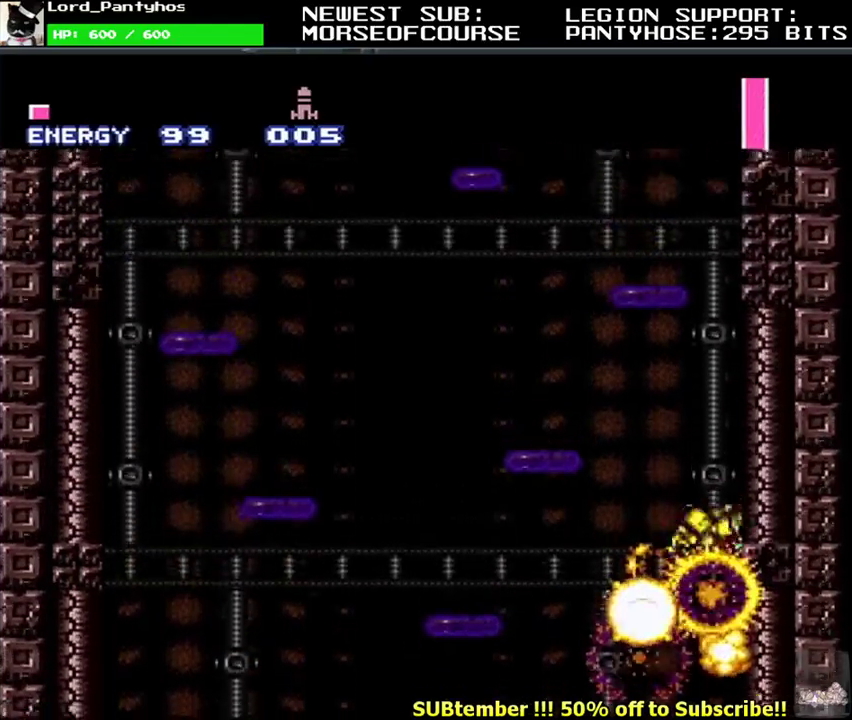
{"buttons": ["B", "L1", "DPAD_LEFT"], "events": [[33, "DPAD_RIGHT", "up"], [100, "B", "up"], [100, "DPAD_LEFT", "down"], [167, "B", "down"], [200, "DPAD_LEFT", "up"], [233, "DPAD_RIGHT", "down"], [350, "DPAD_RIGHT", "up"], [417, "DPAD_LEFT", "down"], [433, "B", "up"], [483, "B", "down"]]}
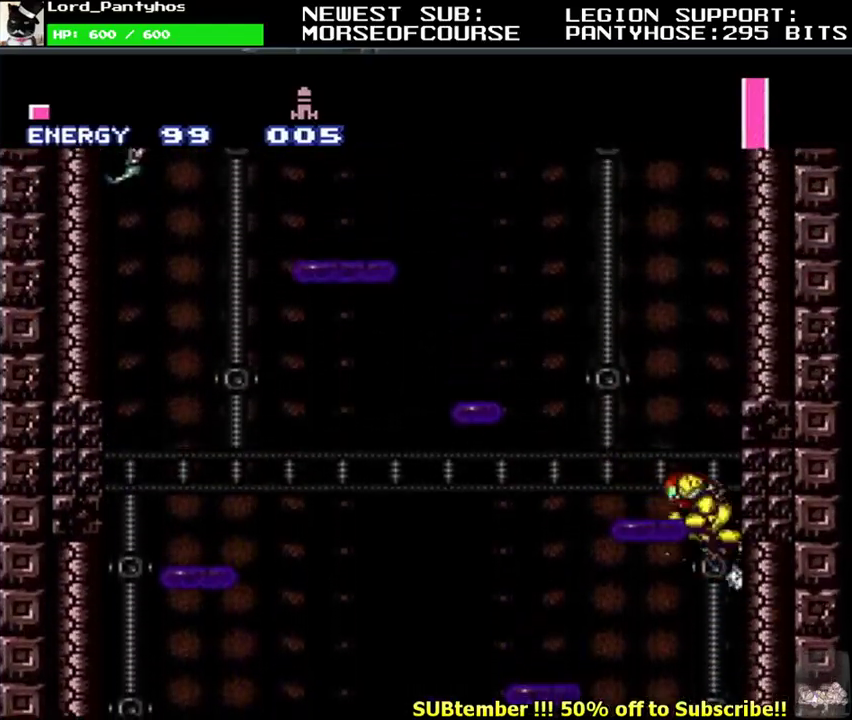
{"buttons": ["B", "L1", "DPAD_RIGHT"], "events": [[33, "DPAD_LEFT", "up"], [83, "DPAD_RIGHT", "down"], [183, "DPAD_RIGHT", "up"], [250, "DPAD_LEFT", "down"], [267, "B", "up"], [317, "B", "down"], [350, "DPAD_LEFT", "up"], [417, "DPAD_RIGHT", "down"]]}
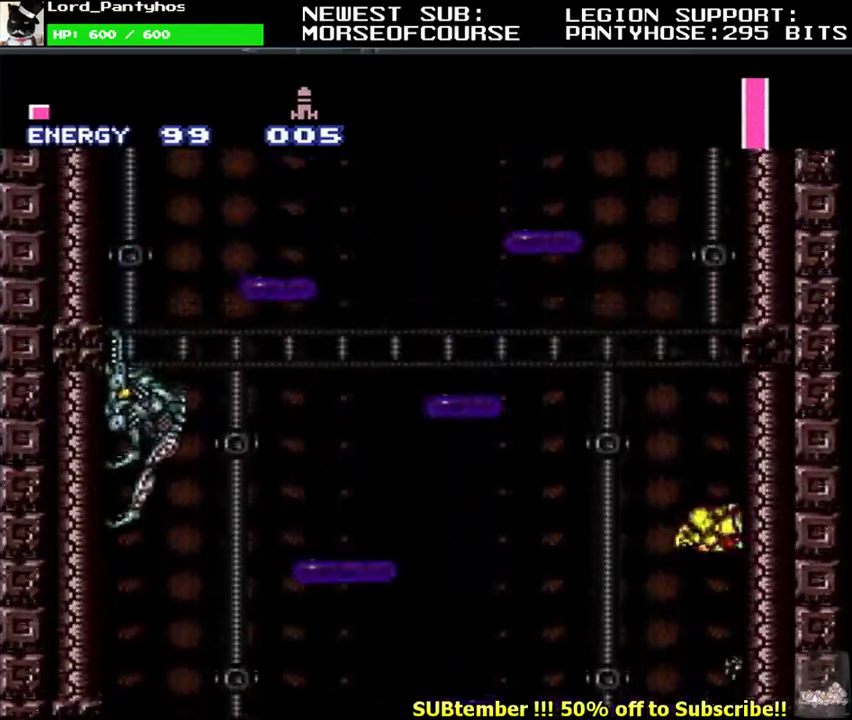
{"buttons": ["B", "L1", "DPAD_LEFT"], "events": [[17, "DPAD_RIGHT", "up"], [67, "DPAD_LEFT", "down"], [83, "B", "up"], [133, "B", "down"], [183, "DPAD_LEFT", "up"], [233, "DPAD_RIGHT", "down"], [333, "DPAD_RIGHT", "up"], [400, "DPAD_LEFT", "down"], [417, "B", "up"], [467, "B", "down"]]}
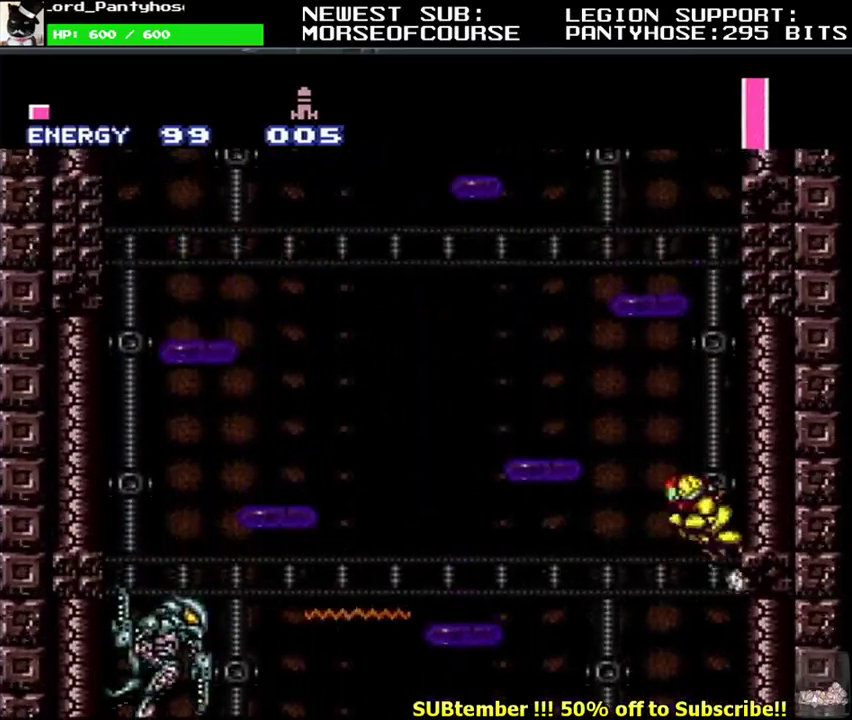
{"buttons": ["L1", "DPAD_LEFT"], "events": [[17, "DPAD_LEFT", "up"], [50, "DPAD_RIGHT", "down"], [100, "DPAD_UP", "down"], [133, "DPAD_RIGHT", "up"], [217, "Y", "down"], [250, "DPAD_UP", "up"], [267, "DPAD_RIGHT", "down"], [317, "Y", "up"], [333, "B", "up"], [400, "B", "down"], [417, "DPAD_RIGHT", "up"], [483, "DPAD_LEFT", "down"], [500, "B", "up"]]}
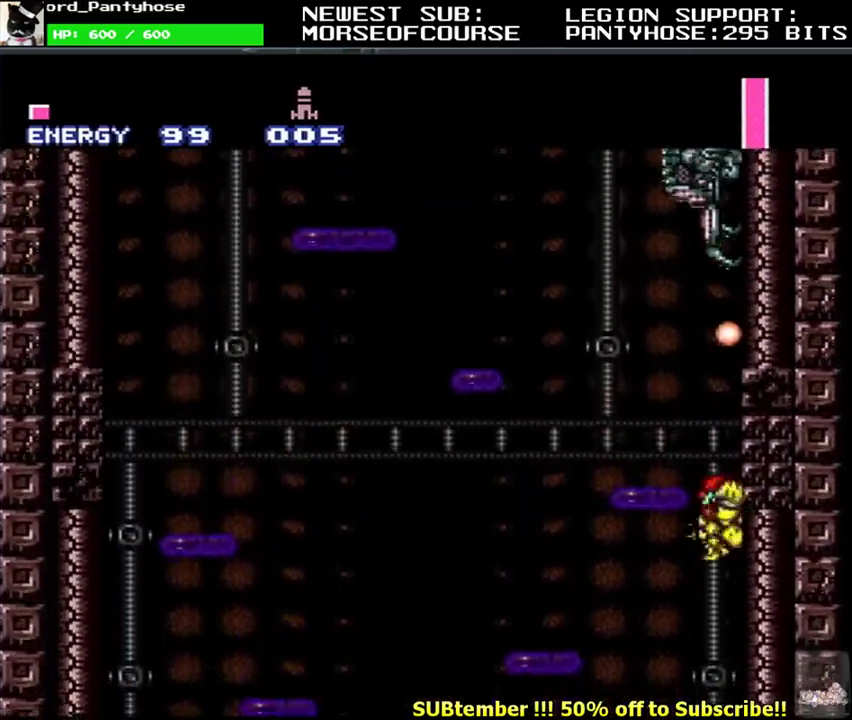
{"buttons": ["B", "L1", "DPAD_RIGHT"], "events": [[67, "DPAD_LEFT", "up"], [83, "B", "down"], [150, "DPAD_RIGHT", "down"], [267, "DPAD_RIGHT", "up"], [333, "B", "up"], [333, "DPAD_LEFT", "down"], [383, "B", "down"], [433, "DPAD_LEFT", "up"], [500, "DPAD_RIGHT", "down"]]}
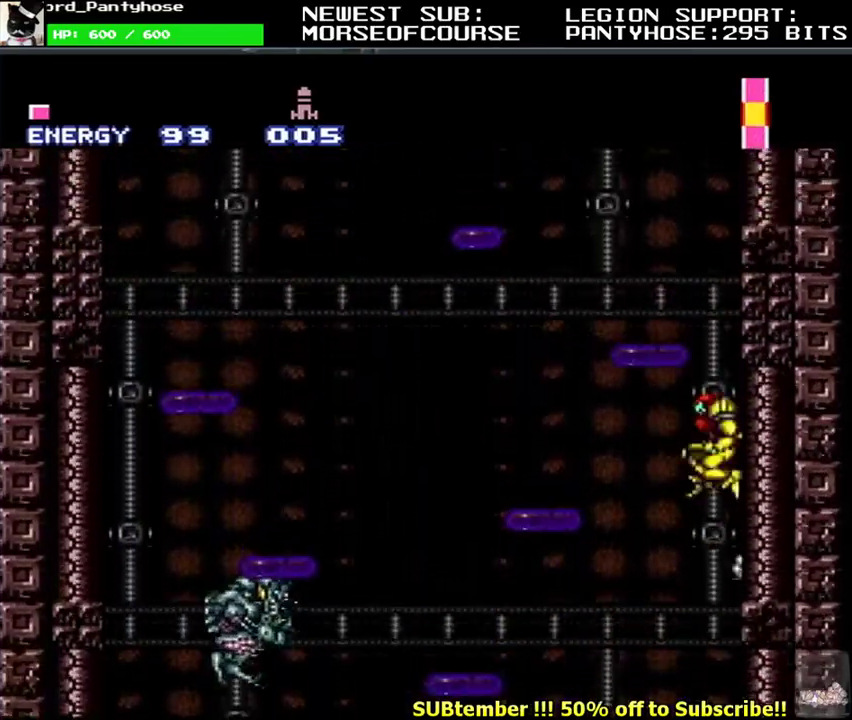
{"buttons": ["B", "L1", "DPAD_LEFT"], "events": [[117, "DPAD_RIGHT", "up"], [183, "B", "up"], [183, "DPAD_LEFT", "down"], [250, "B", "down"], [283, "DPAD_LEFT", "up"], [350, "DPAD_RIGHT", "down"], [433, "DPAD_RIGHT", "up"], [500, "DPAD_LEFT", "down"]]}
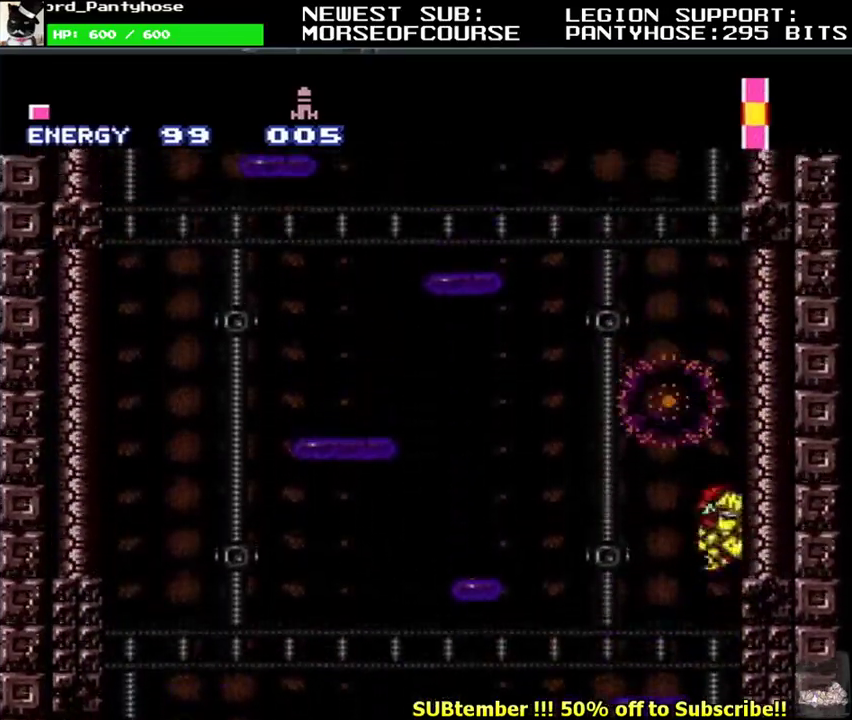
{"buttons": ["B", "L1", "DPAD_RIGHT"], "events": [[100, "DPAD_LEFT", "up"], [167, "DPAD_RIGHT", "down"], [267, "DPAD_RIGHT", "up"], [317, "B", "up"], [317, "DPAD_LEFT", "down"], [367, "B", "down"], [433, "DPAD_LEFT", "up"], [467, "DPAD_RIGHT", "down"]]}
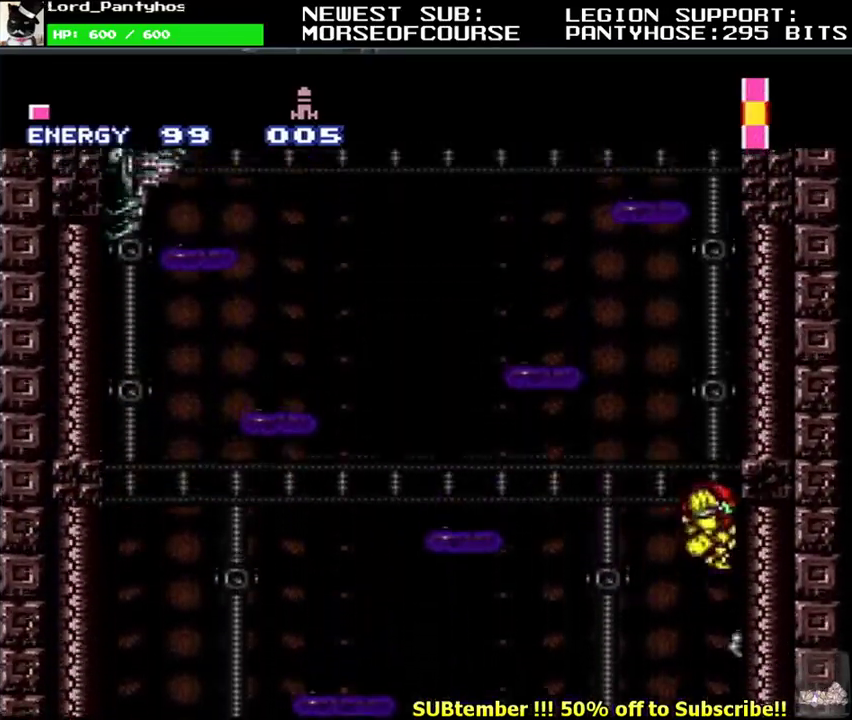
{"buttons": ["L1", "DPAD_LEFT"], "events": [[67, "DPAD_RIGHT", "up"], [133, "B", "up"], [133, "DPAD_LEFT", "down"], [200, "B", "down"], [250, "DPAD_LEFT", "up"], [283, "DPAD_RIGHT", "down"], [400, "DPAD_RIGHT", "up"], [450, "DPAD_LEFT", "down"], [467, "B", "up"]]}
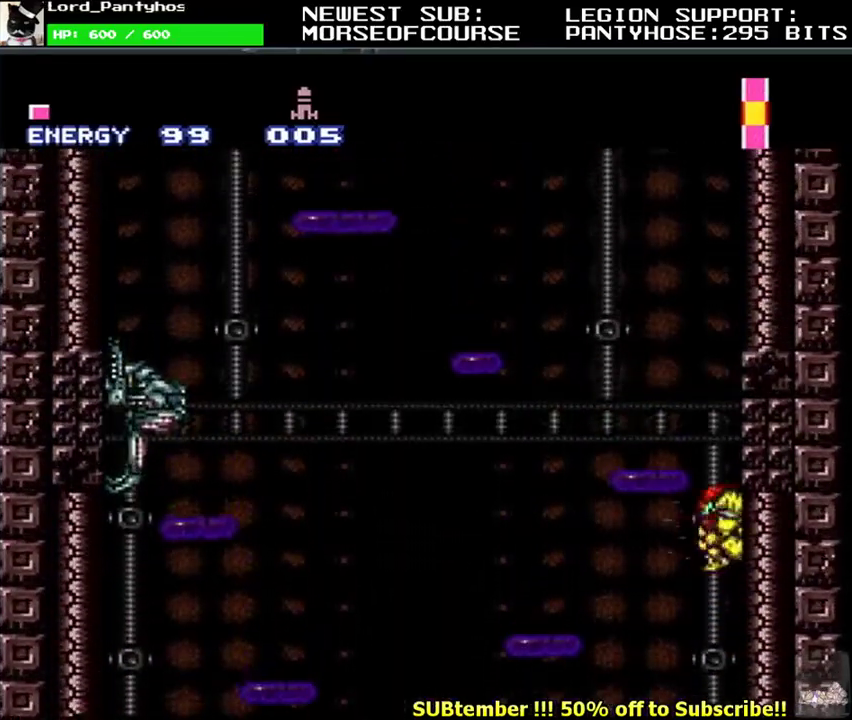
{"buttons": ["B", "L1", "DPAD_UP"], "events": [[17, "B", "down"], [67, "DPAD_LEFT", "up"], [100, "DPAD_RIGHT", "down"], [200, "DPAD_RIGHT", "up"], [267, "B", "up"], [267, "DPAD_LEFT", "down"], [333, "B", "down"], [367, "DPAD_LEFT", "up"], [417, "DPAD_RIGHT", "down"], [450, "DPAD_UP", "down"], [483, "DPAD_RIGHT", "up"]]}
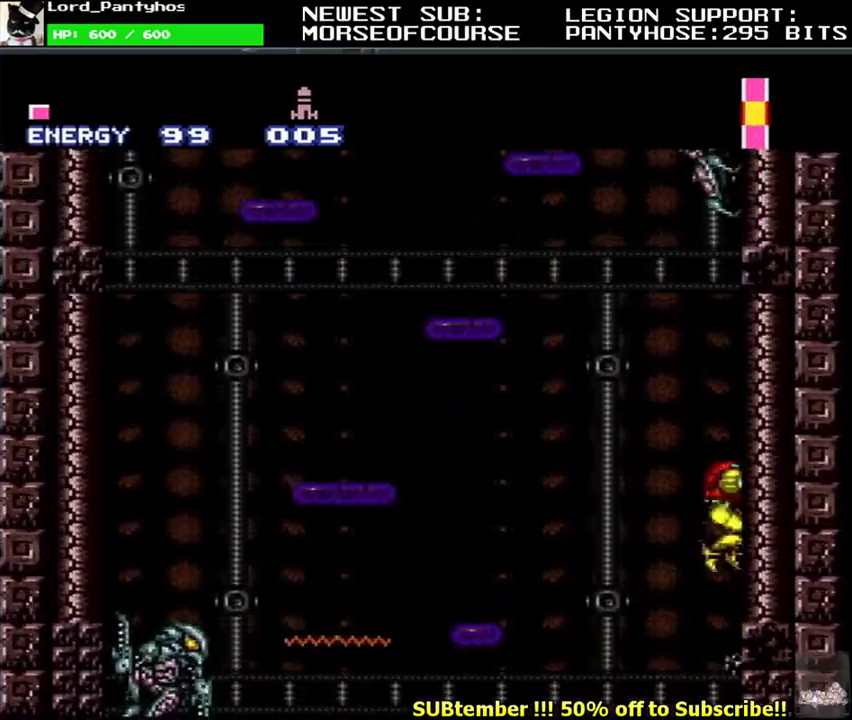
{"buttons": ["B", "L1"], "events": [[50, "Y", "down"], [83, "DPAD_RIGHT", "down"], [83, "DPAD_UP", "up"], [133, "B", "up"], [133, "Y", "up"], [183, "B", "down"], [233, "DPAD_RIGHT", "up"], [317, "B", "up"], [350, "DPAD_LEFT", "down"], [433, "B", "down"], [467, "DPAD_LEFT", "up"]]}
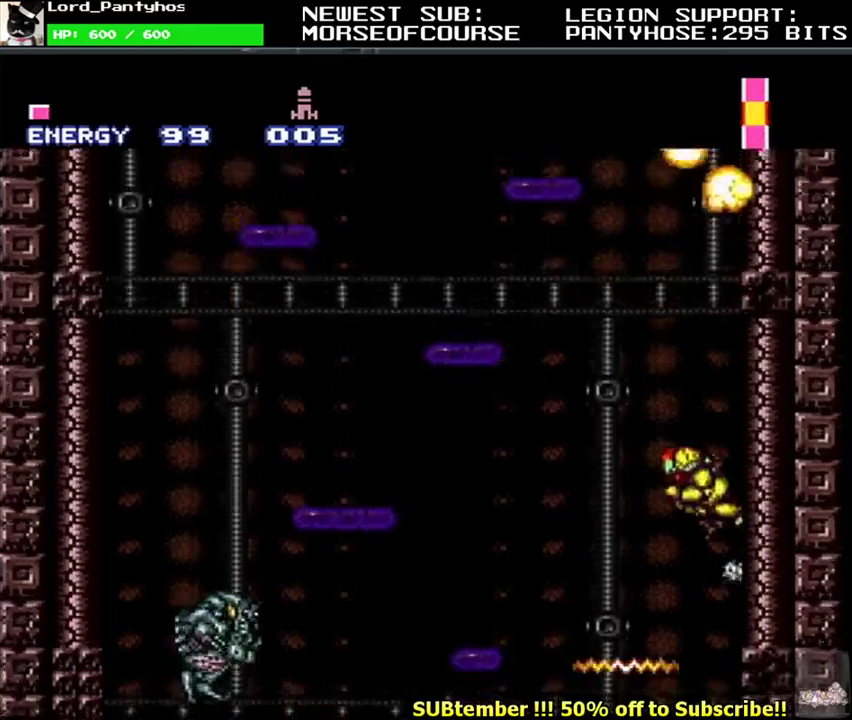
{"buttons": ["B", "L1"], "events": [[33, "DPAD_RIGHT", "down"], [133, "DPAD_RIGHT", "up"], [167, "B", "up"], [200, "DPAD_LEFT", "down"], [233, "B", "down"], [300, "DPAD_LEFT", "up"], [350, "DPAD_RIGHT", "down"], [467, "DPAD_RIGHT", "up"]]}
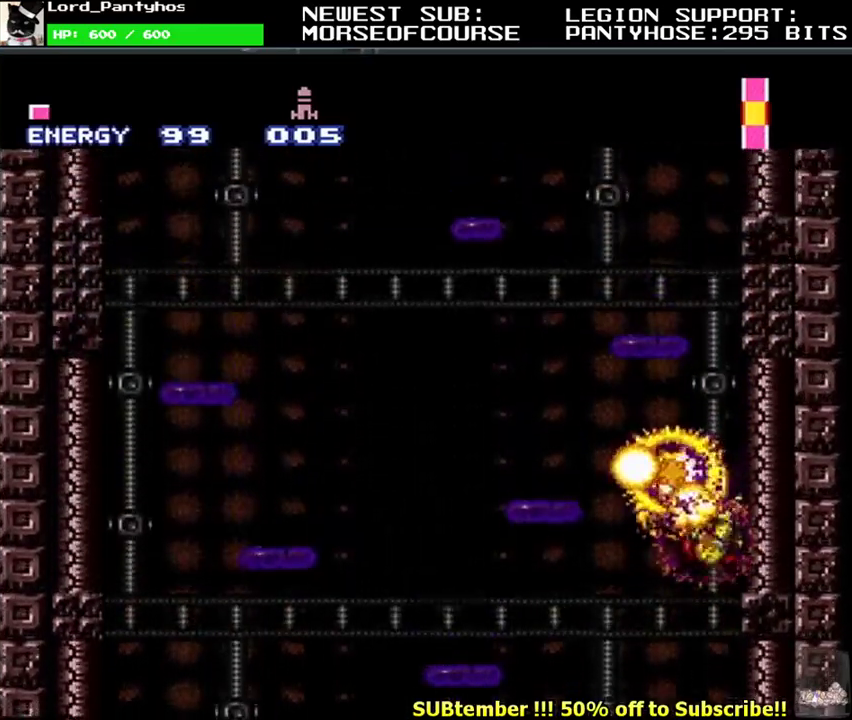
{"buttons": ["B", "L1"], "events": [[17, "B", "up"], [17, "DPAD_LEFT", "down"], [67, "B", "down"], [117, "DPAD_LEFT", "up"], [183, "DPAD_RIGHT", "down"], [267, "DPAD_RIGHT", "up"], [350, "B", "up"], [350, "DPAD_LEFT", "down"], [417, "B", "down"], [450, "DPAD_LEFT", "up"]]}
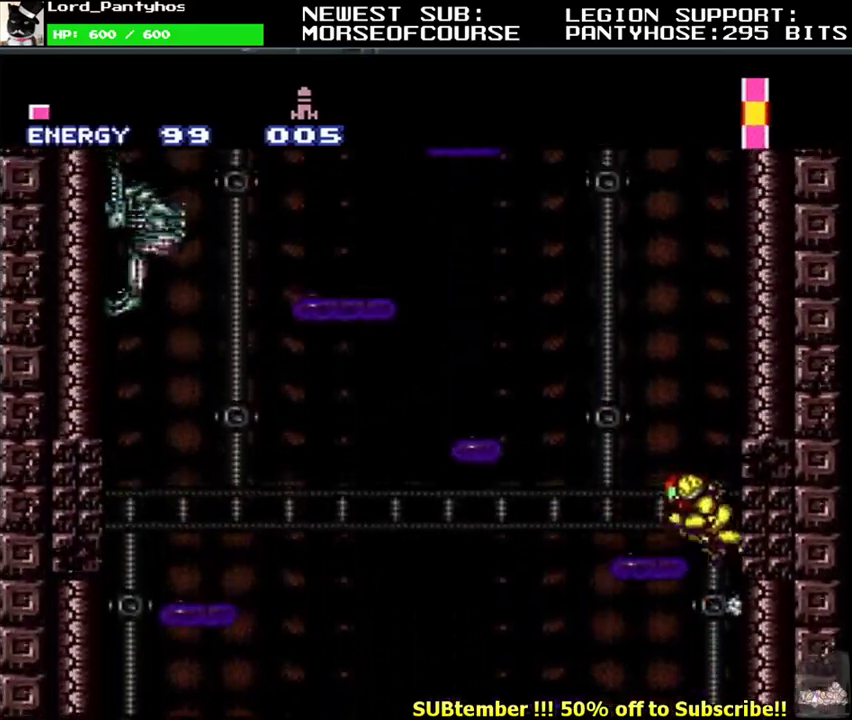
{"buttons": ["B", "Y", "L1", "DPAD_RIGHT"], "events": [[17, "DPAD_RIGHT", "down"], [100, "DPAD_RIGHT", "up"], [167, "B", "up"], [183, "DPAD_LEFT", "down"], [233, "B", "down"], [283, "DPAD_LEFT", "up"], [317, "DPAD_RIGHT", "down"], [333, "DPAD_UP", "down"], [367, "DPAD_RIGHT", "up"], [450, "Y", "down"], [483, "DPAD_RIGHT", "down"], [500, "DPAD_UP", "up"]]}
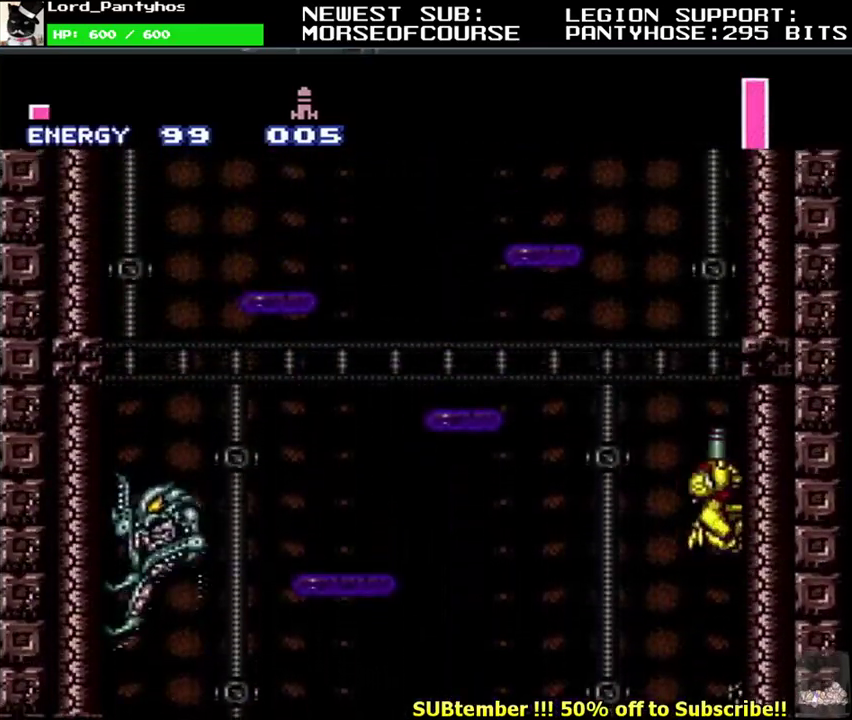
{"buttons": ["B", "L1", "DPAD_RIGHT"], "events": [[33, "Y", "up"], [50, "B", "up"], [100, "B", "down"], [150, "DPAD_RIGHT", "up"], [233, "B", "up"], [250, "DPAD_LEFT", "down"], [317, "B", "down"], [350, "DPAD_LEFT", "up"], [417, "DPAD_RIGHT", "down"]]}
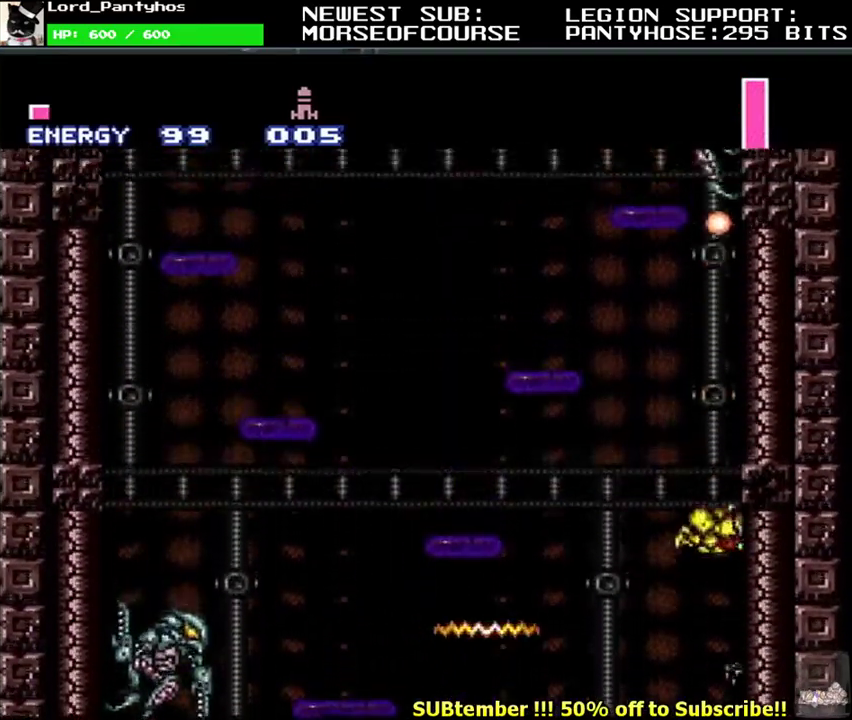
{"buttons": ["B", "L1", "DPAD_LEFT"], "events": [[17, "DPAD_RIGHT", "up"], [83, "B", "up"], [83, "DPAD_LEFT", "down"], [133, "B", "down"], [183, "DPAD_LEFT", "up"], [233, "DPAD_RIGHT", "down"], [350, "DPAD_RIGHT", "up"], [417, "DPAD_LEFT", "down"], [433, "B", "up"], [483, "B", "down"]]}
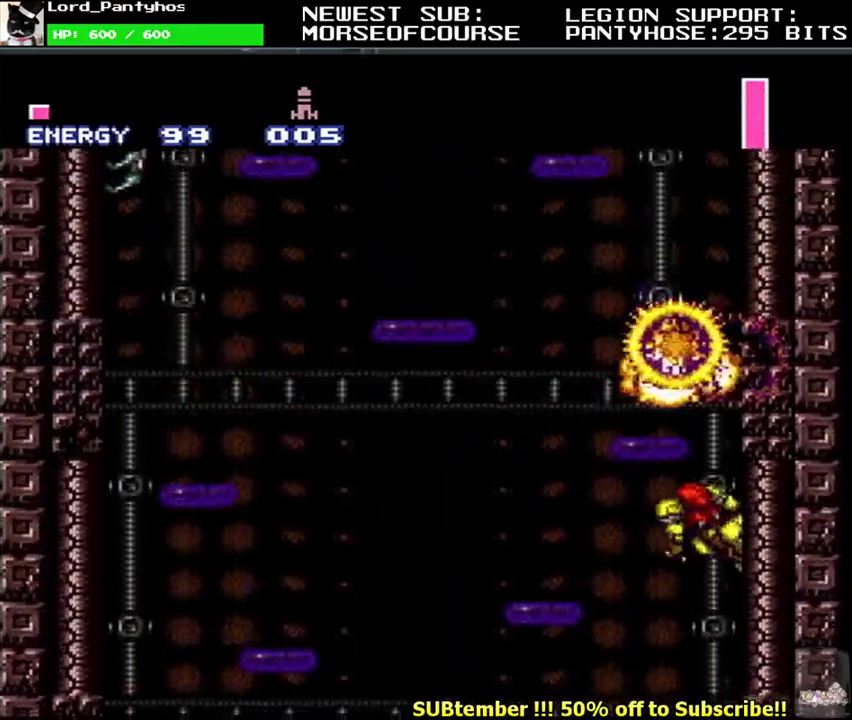
{"buttons": ["B", "L1"], "events": [[17, "DPAD_LEFT", "up"], [67, "DPAD_RIGHT", "down"], [183, "DPAD_RIGHT", "up"], [233, "DPAD_LEFT", "down"], [250, "B", "up"], [300, "B", "down"], [350, "DPAD_LEFT", "up"], [400, "DPAD_RIGHT", "down"], [483, "DPAD_RIGHT", "up"]]}
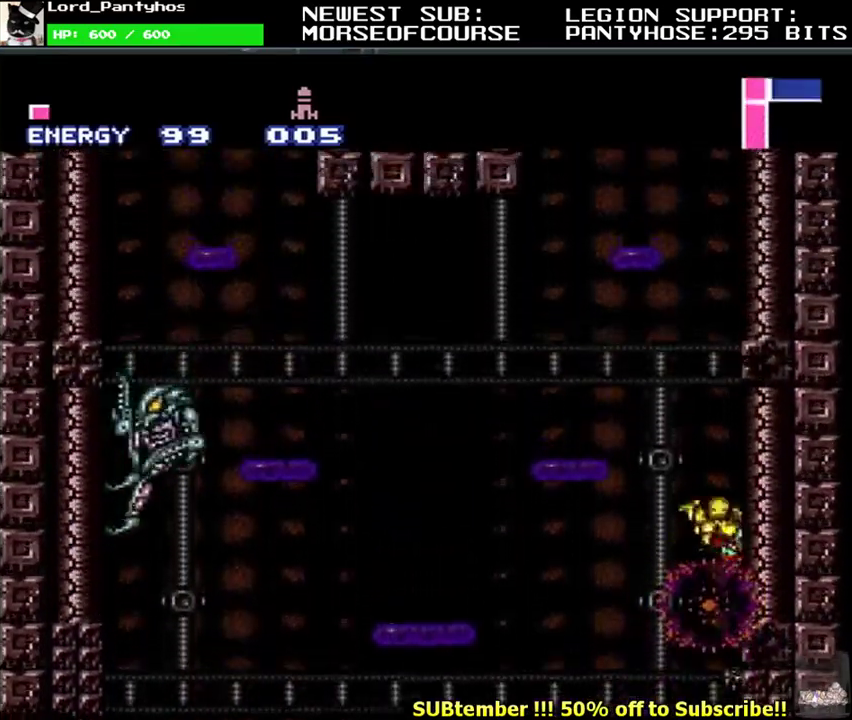
{"buttons": ["B", "L1", "DPAD_LEFT"], "events": [[50, "DPAD_LEFT", "down"], [67, "B", "up"], [117, "B", "down"], [167, "DPAD_LEFT", "up"], [217, "DPAD_RIGHT", "down"], [317, "DPAD_RIGHT", "up"], [383, "B", "up"], [383, "DPAD_LEFT", "down"], [433, "B", "down"]]}
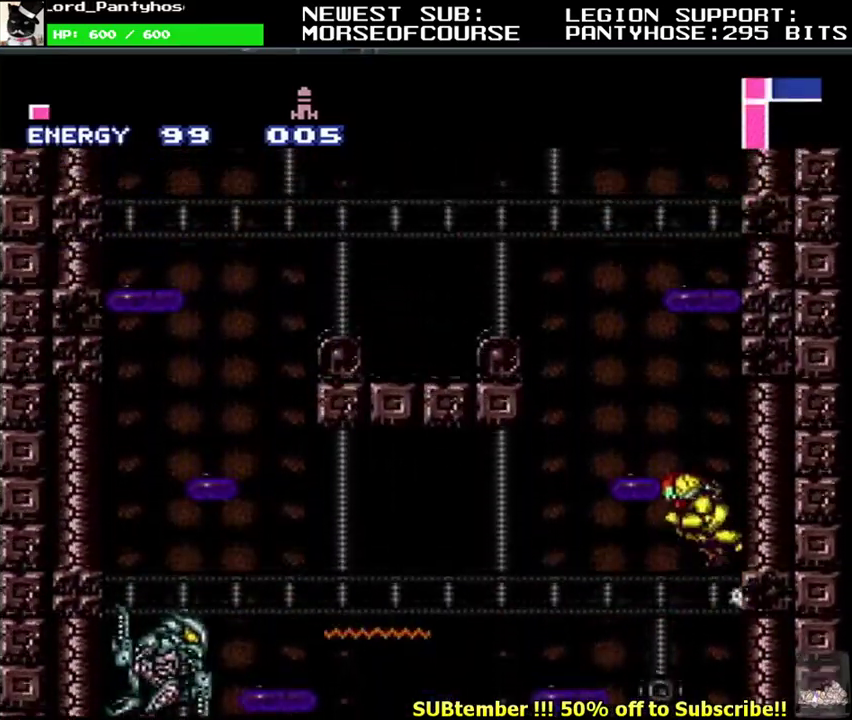
{"buttons": ["L1", "DPAD_LEFT"], "events": [[183, "B", "up"], [200, "DPAD_LEFT", "up"], [217, "L1", "up"], [233, "R1", "down"], [250, "Y", "down"], [350, "R1", "up"], [367, "Y", "up"], [400, "DPAD_LEFT", "down"], [433, "L1", "down"]]}
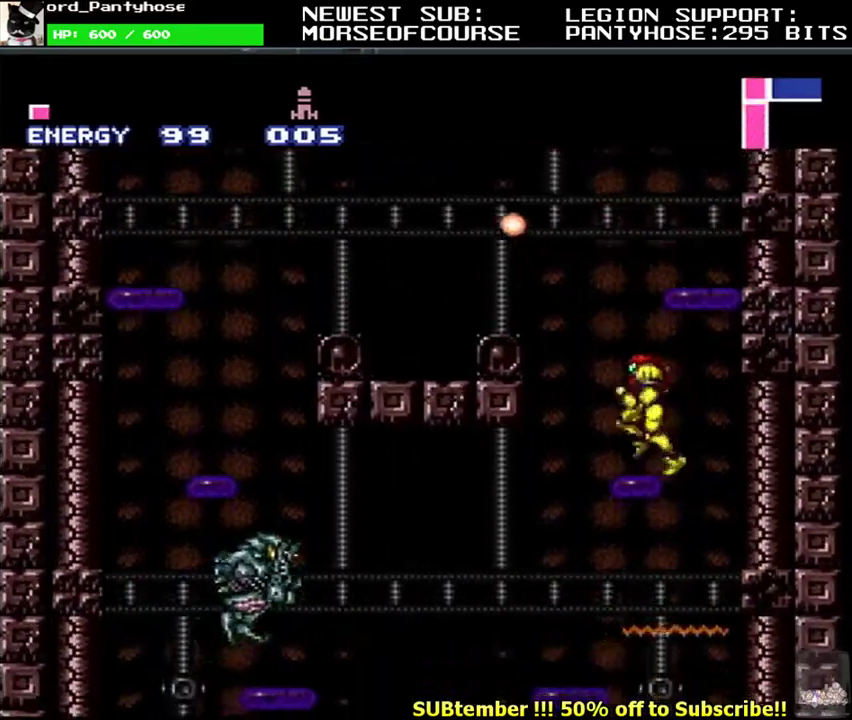
{"buttons": ["L1", "DPAD_LEFT"], "events": [[33, "B", "down"], [250, "B", "up"], [400, "DPAD_LEFT", "up"], [450, "DPAD_LEFT", "down"]]}
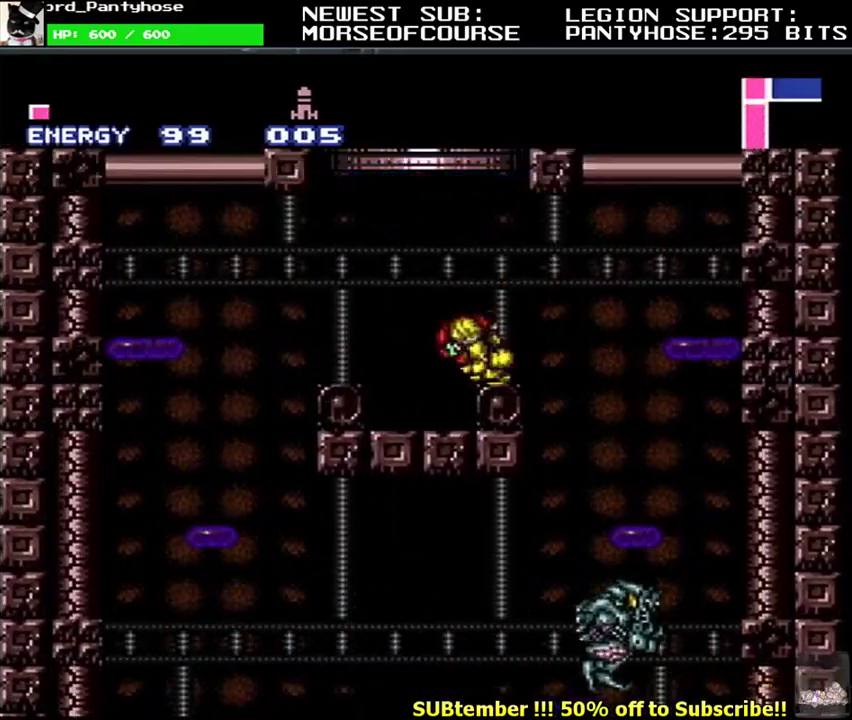
{"buttons": ["B", "L1"], "events": [[67, "B", "down"], [200, "DPAD_LEFT", "up"], [350, "DPAD_RIGHT", "down"], [367, "B", "up"], [450, "B", "down"], [467, "DPAD_RIGHT", "up"]]}
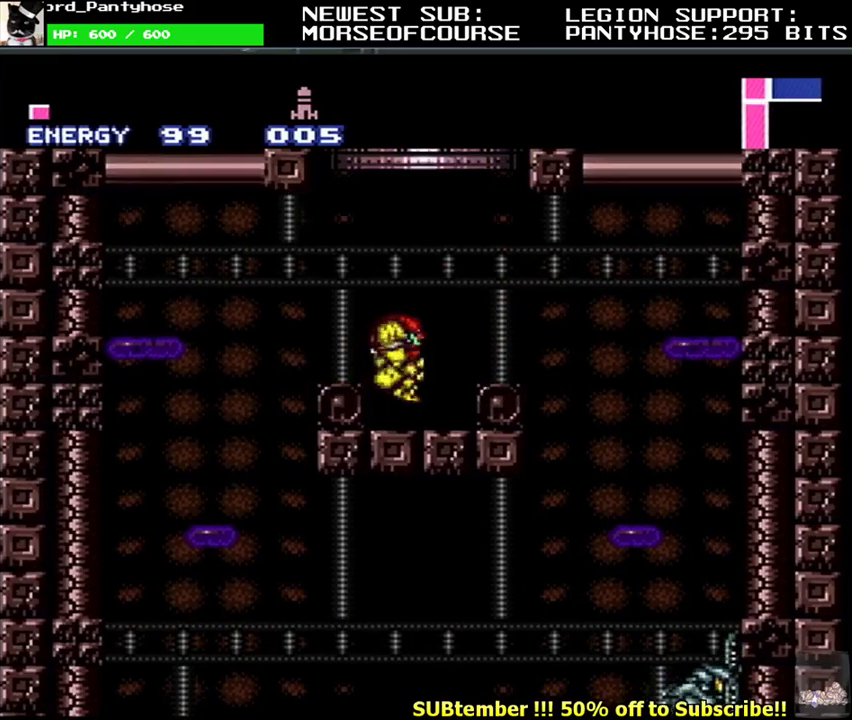
{"buttons": ["B", "L1"], "events": [[133, "DPAD_LEFT", "down"], [217, "DPAD_LEFT", "up"]]}
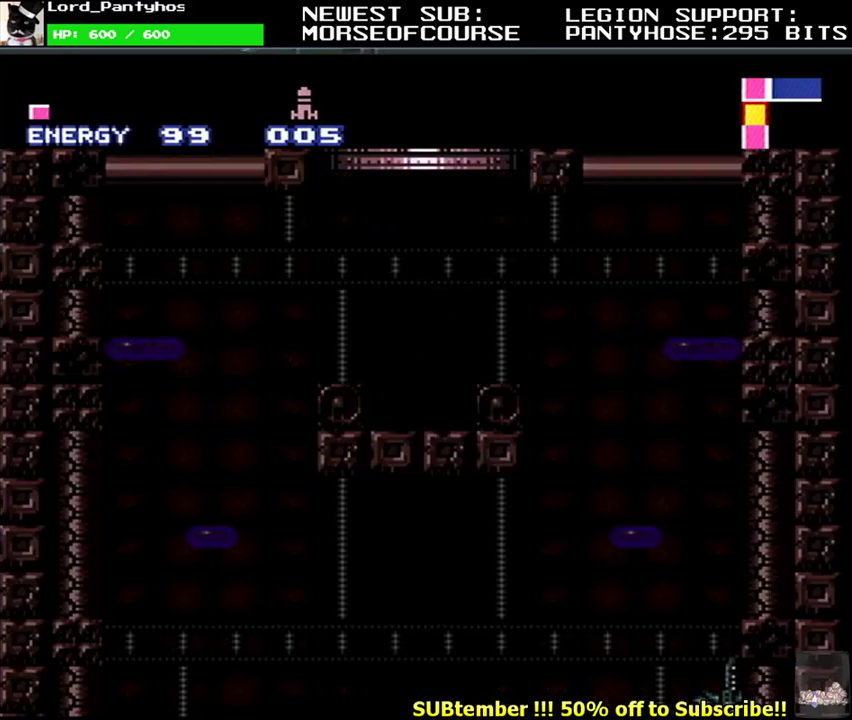
{"buttons": [], "events": [[17, "L1", "up"], [33, "B", "up"]]}
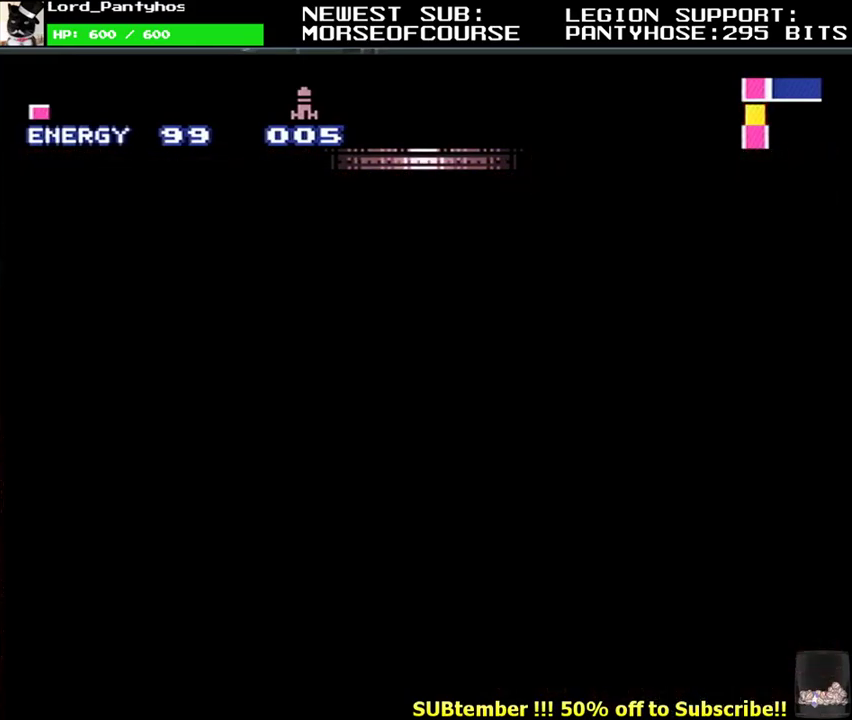
{"buttons": [], "events": []}
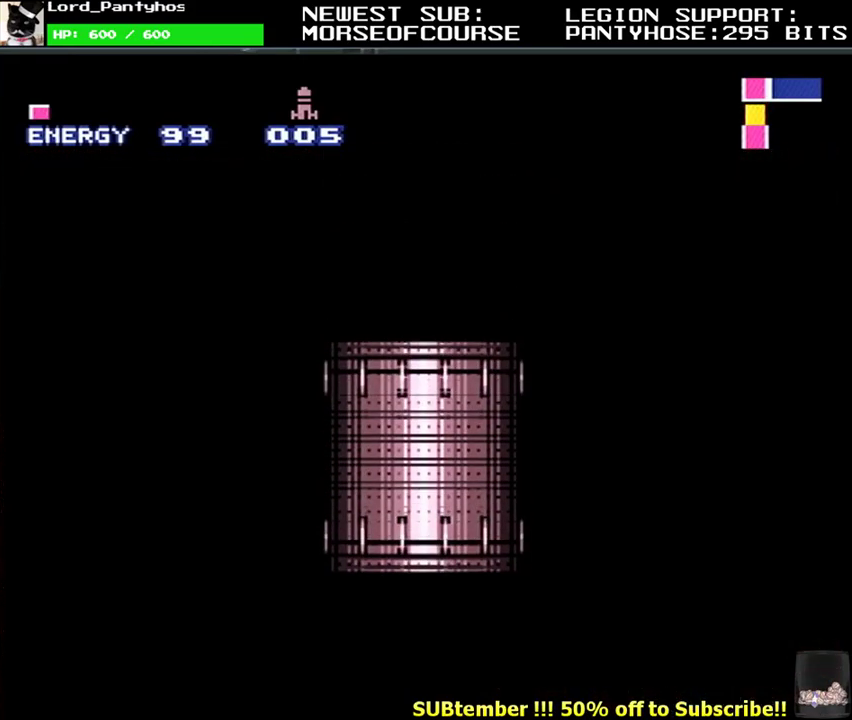
{"buttons": ["L1", "DPAD_RIGHT"], "events": [[300, "DPAD_RIGHT", "down"], [367, "L1", "down"]]}